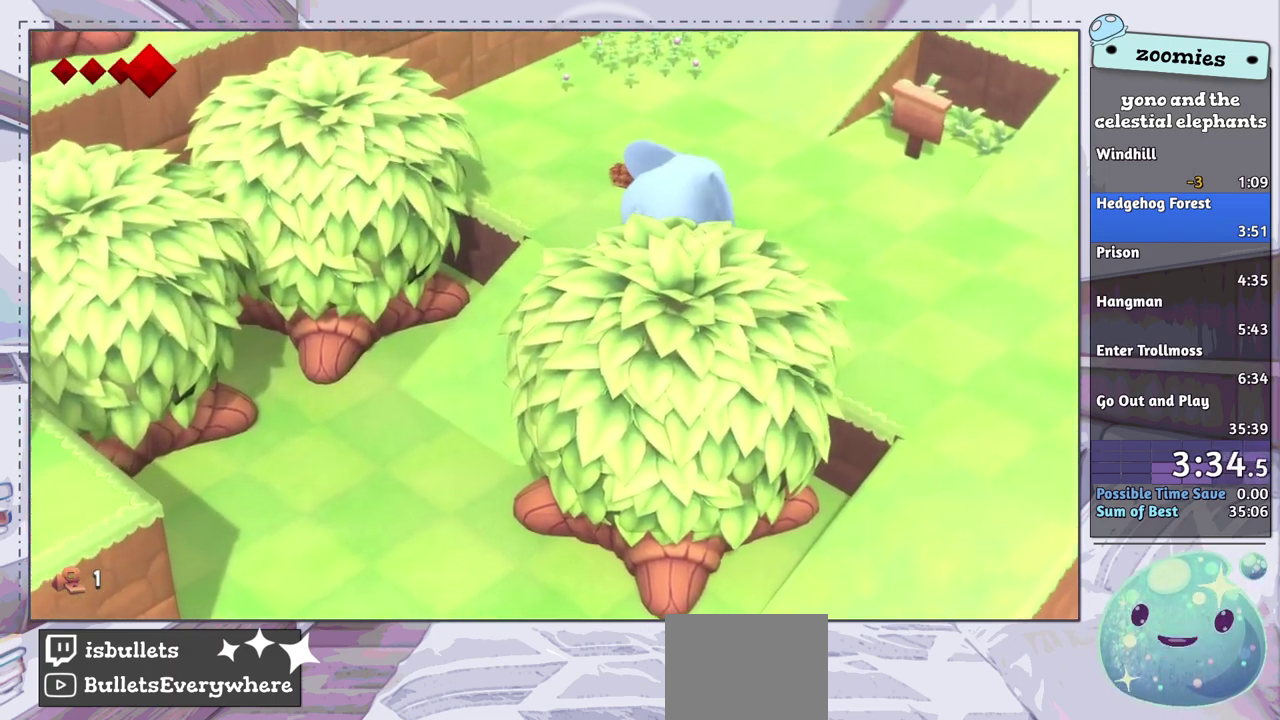
Gameplay with a controller (PlayStation layout); each line is a JSON object with the inputs held at the frame after it (dt_ms = milliseconds from this image to that frame). "events" lists button and stick changes between this image and that frame as [ms after this image, input, new state], when the widget could be followed in between.
{"dt_ms": 500, "buttons": [], "left_stick": "up-right", "right_stick": "center", "events": []}
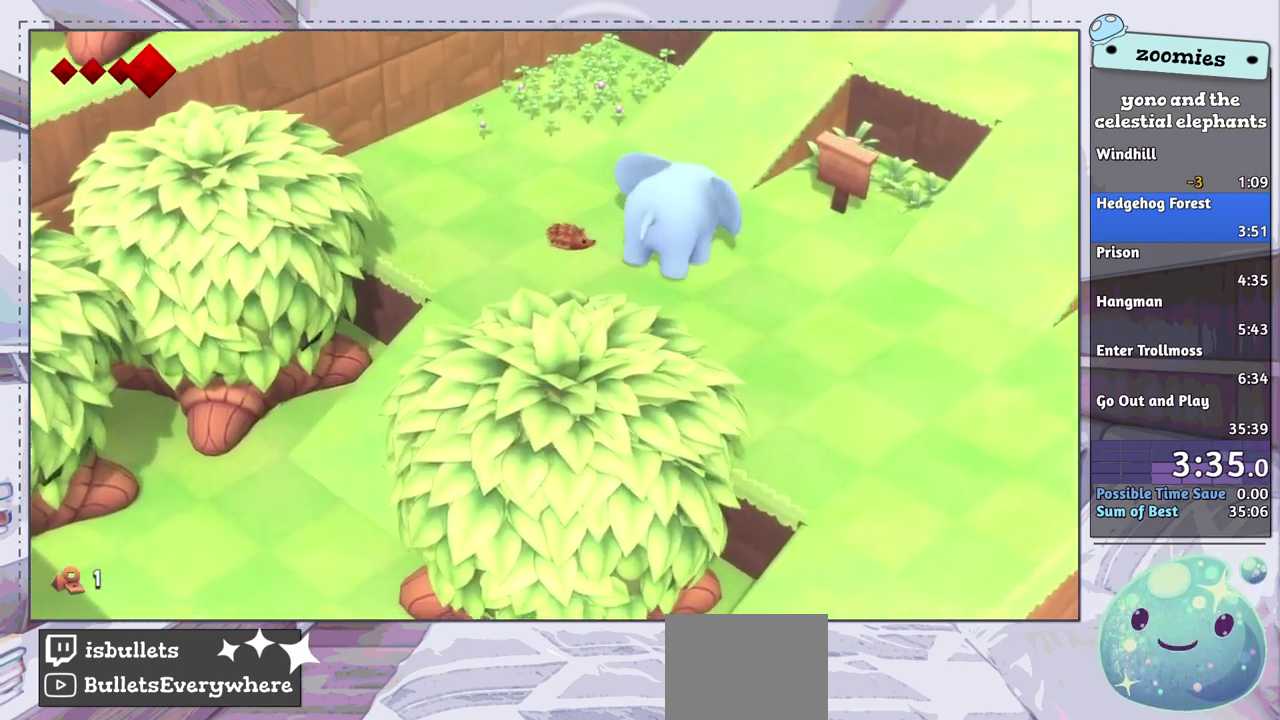
{"dt_ms": 500, "buttons": [], "left_stick": "up-right", "right_stick": "center", "events": []}
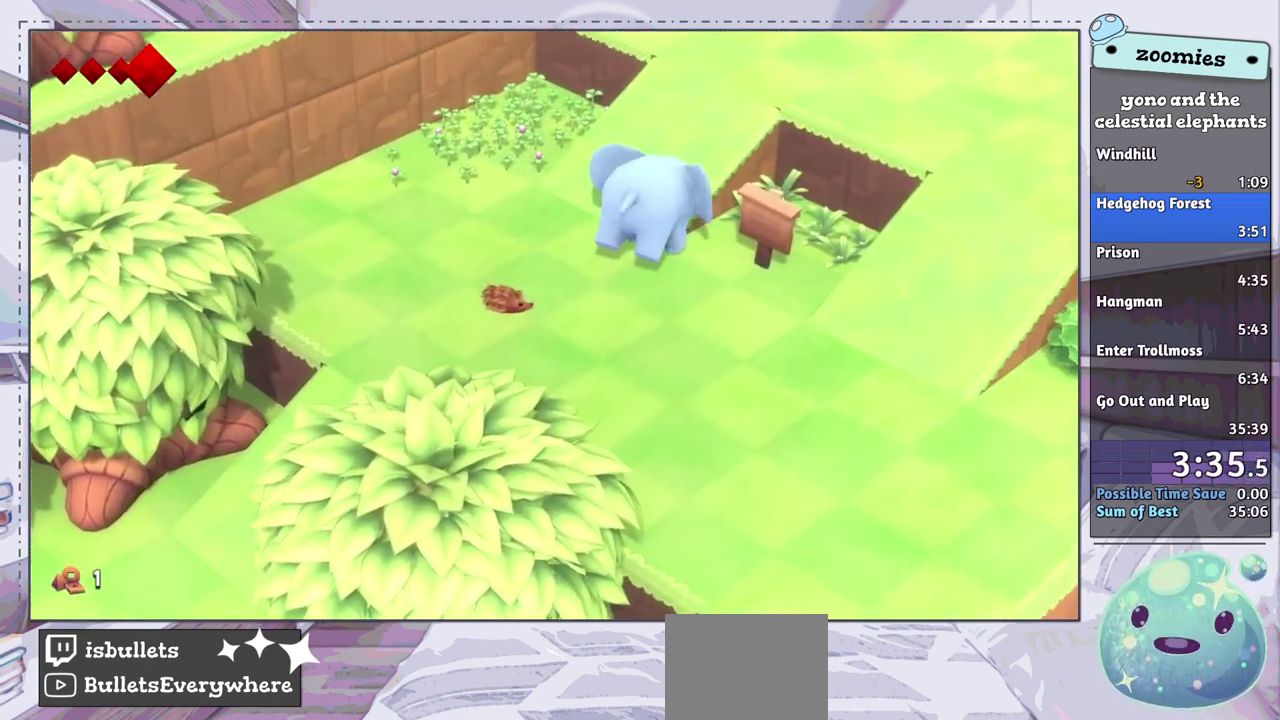
{"dt_ms": 600, "buttons": ["CROSS"], "left_stick": "right", "right_stick": "center", "events": [[500, "left_stick", "right"], [567, "CROSS", "down"]]}
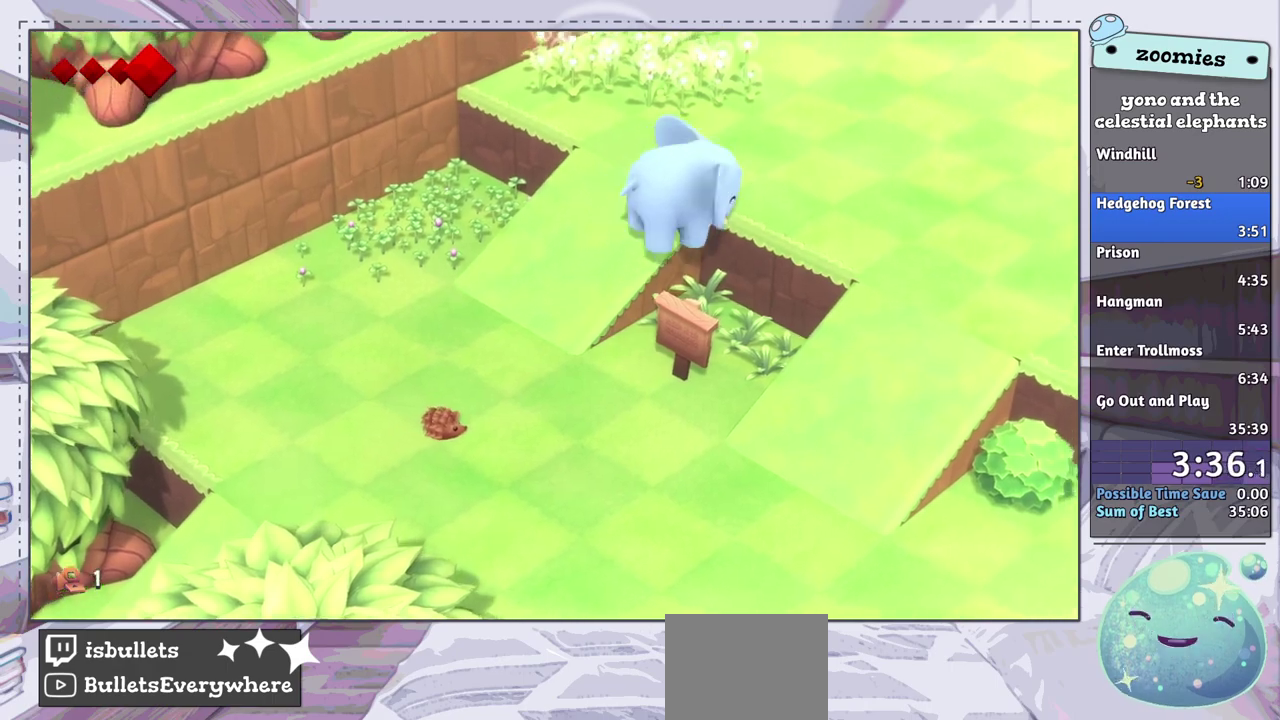
{"dt_ms": 100, "buttons": [], "left_stick": "up-right", "right_stick": "center", "events": [[50, "CROSS", "up"], [83, "left_stick", "up-right"]]}
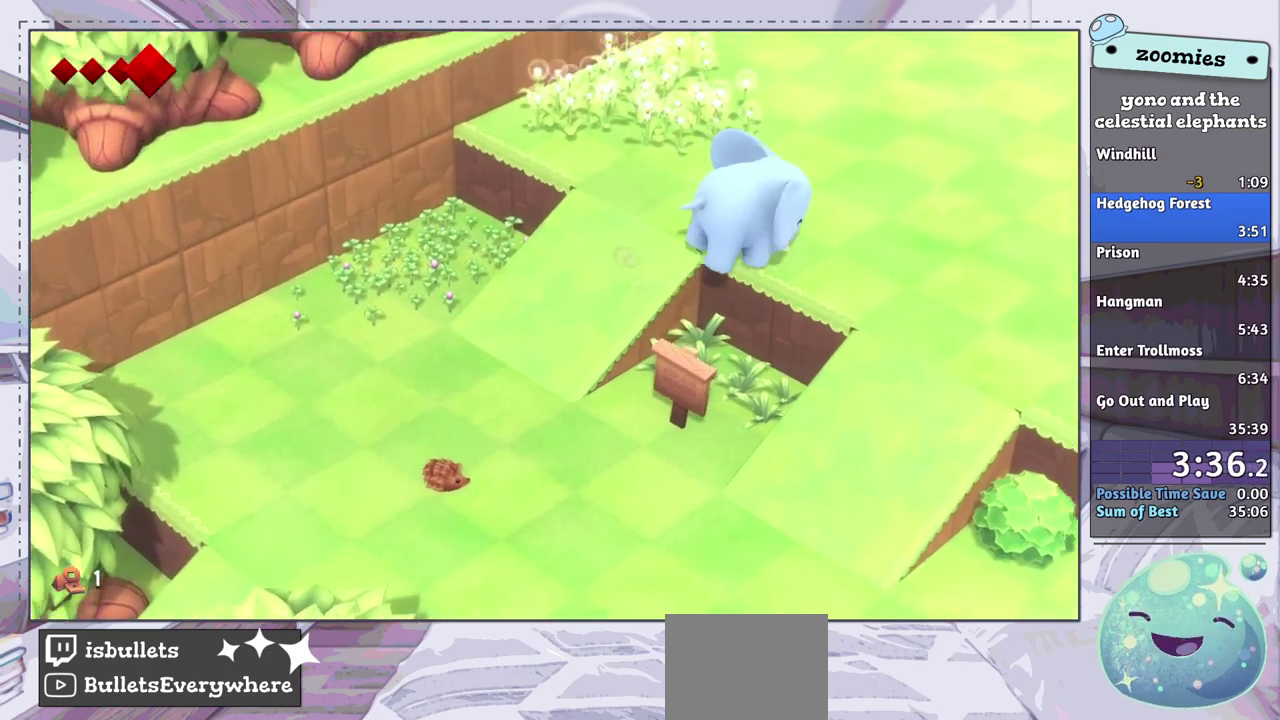
{"dt_ms": 300, "buttons": [], "left_stick": "up-right", "right_stick": "center", "events": []}
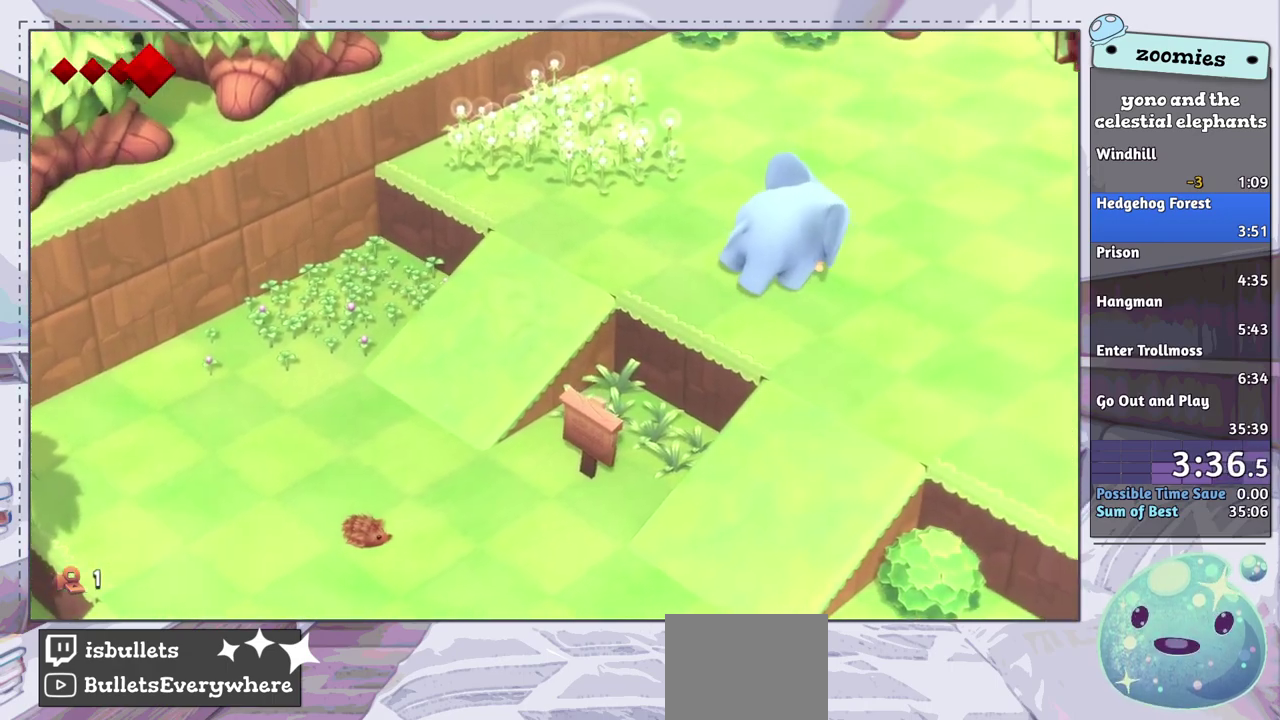
{"dt_ms": 500, "buttons": [], "left_stick": "up-right", "right_stick": "center", "events": []}
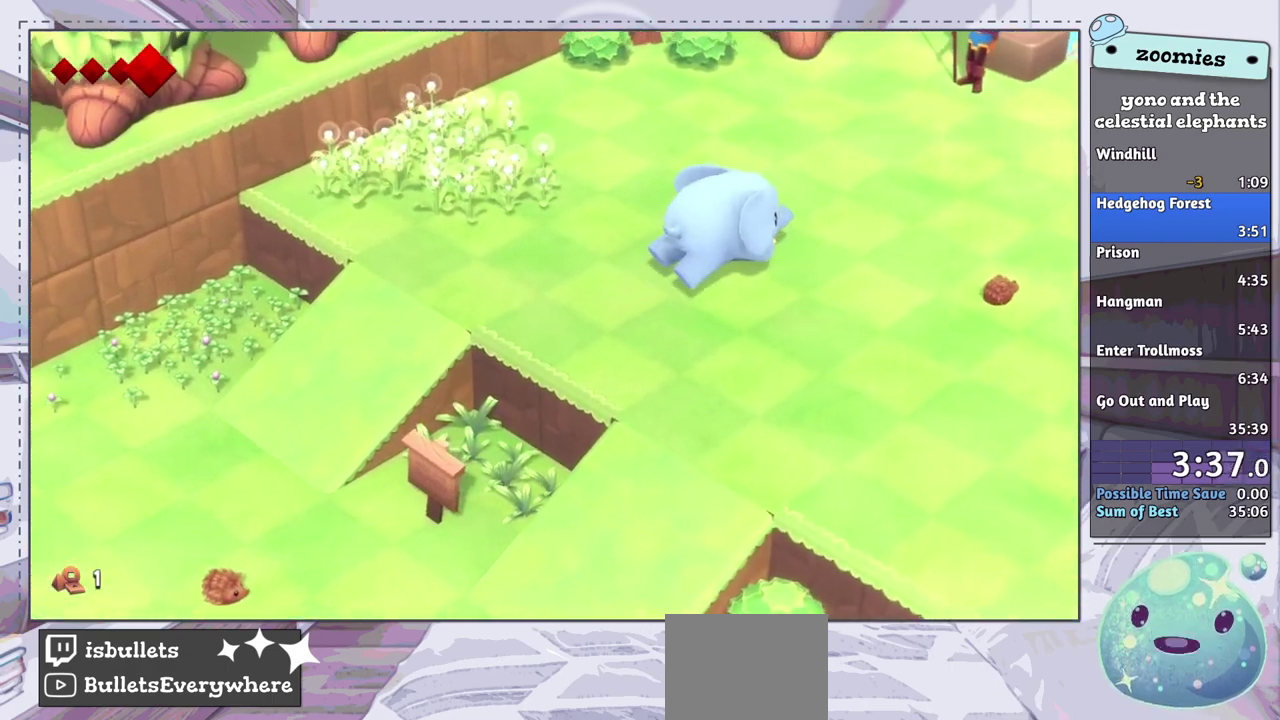
{"dt_ms": 500, "buttons": [], "left_stick": "up-right", "right_stick": "center", "events": []}
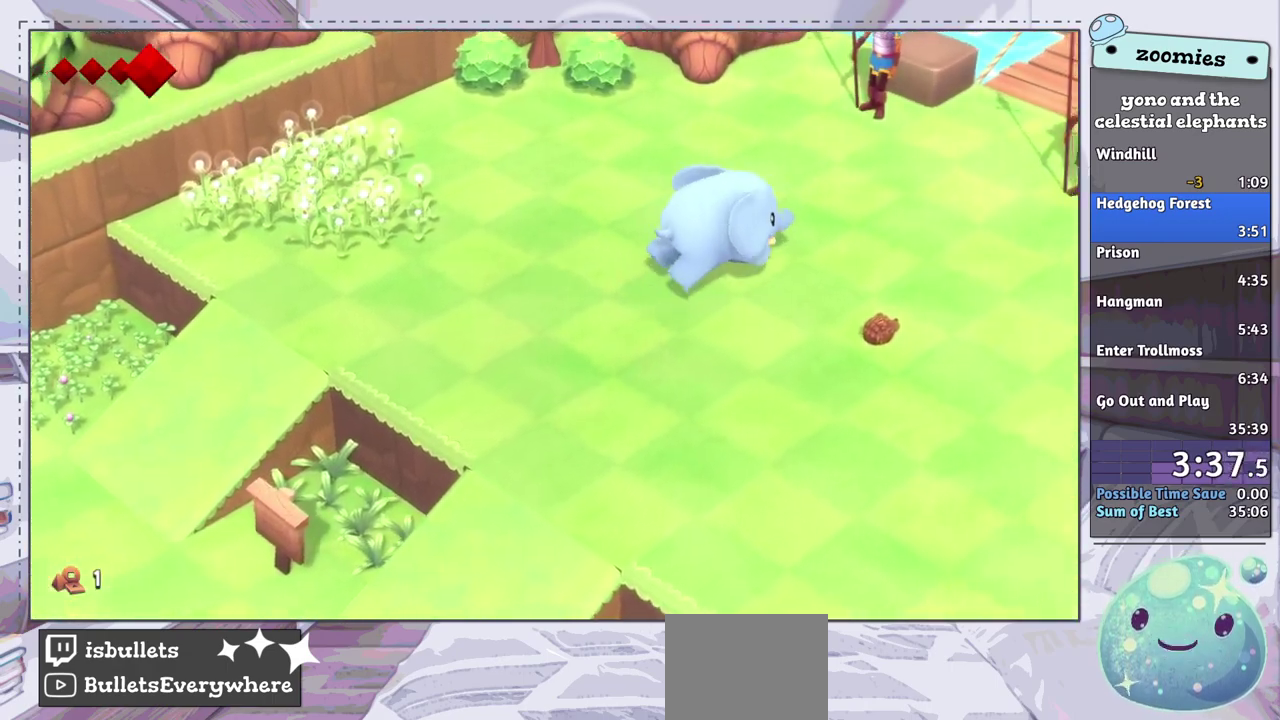
{"dt_ms": 500, "buttons": [], "left_stick": "up-right", "right_stick": "center", "events": []}
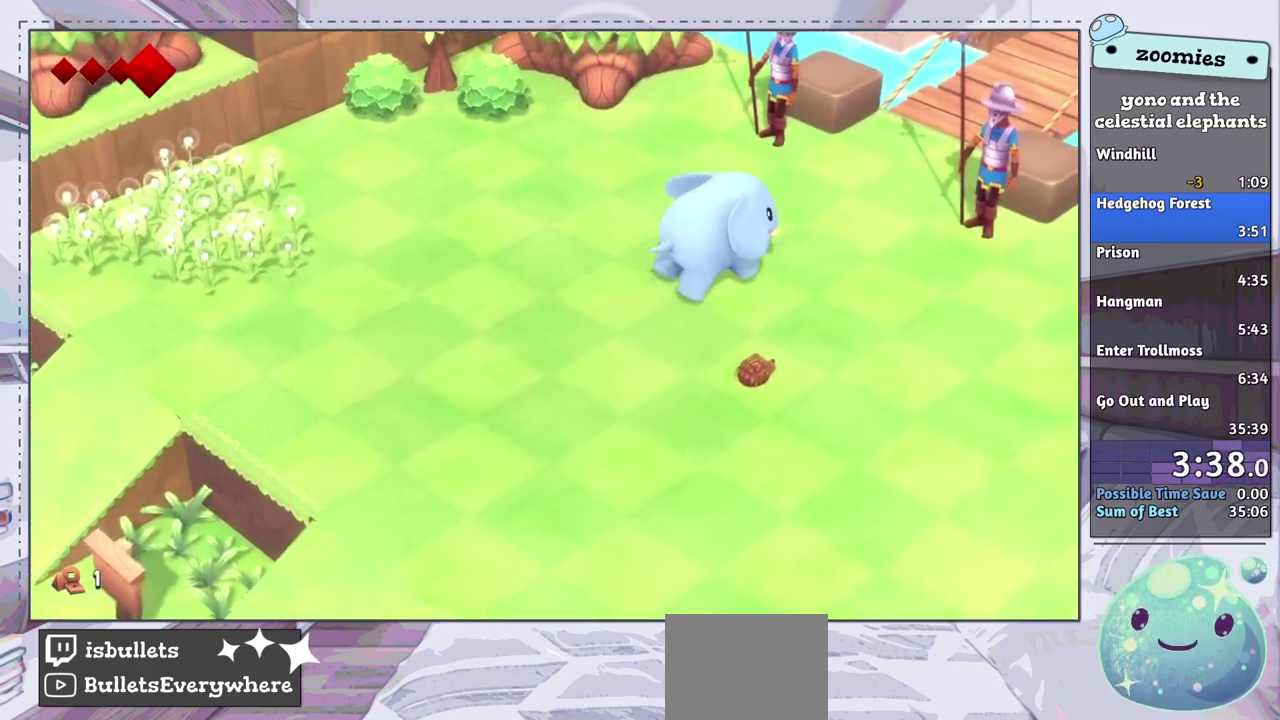
{"dt_ms": 500, "buttons": [], "left_stick": "up-right", "right_stick": "center", "events": []}
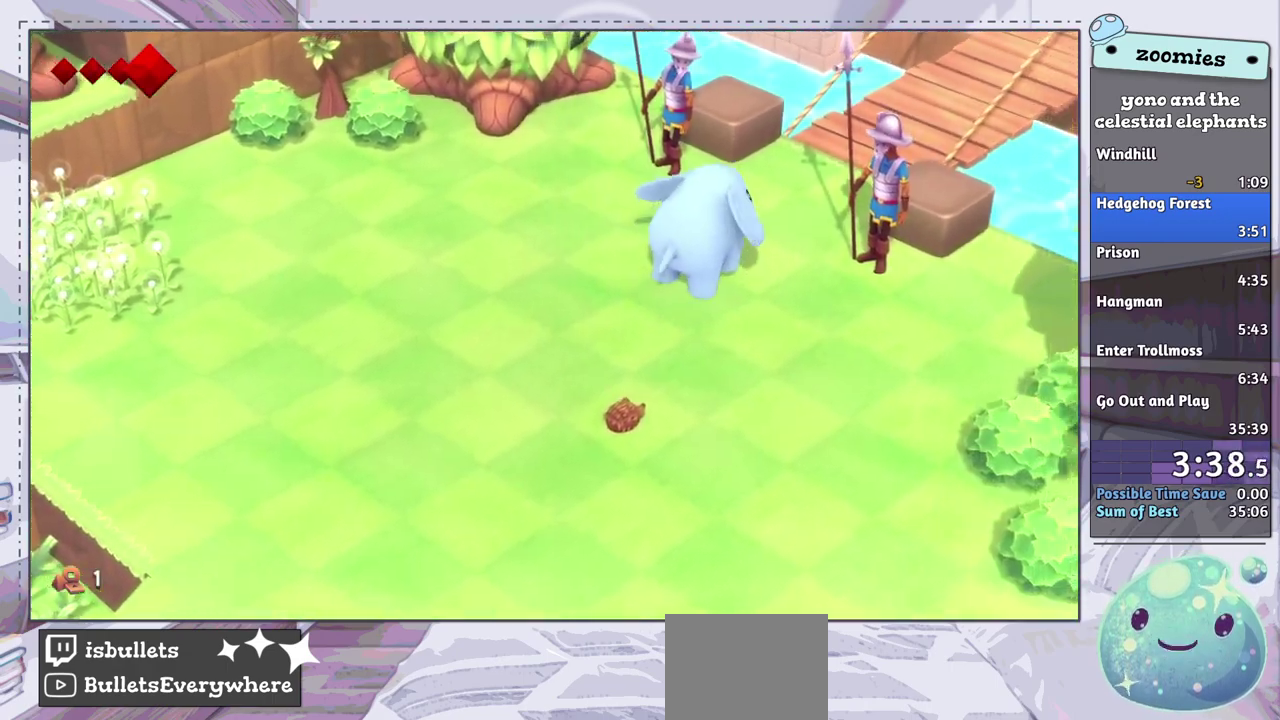
{"dt_ms": 500, "buttons": [], "left_stick": "up-right", "right_stick": "center", "events": []}
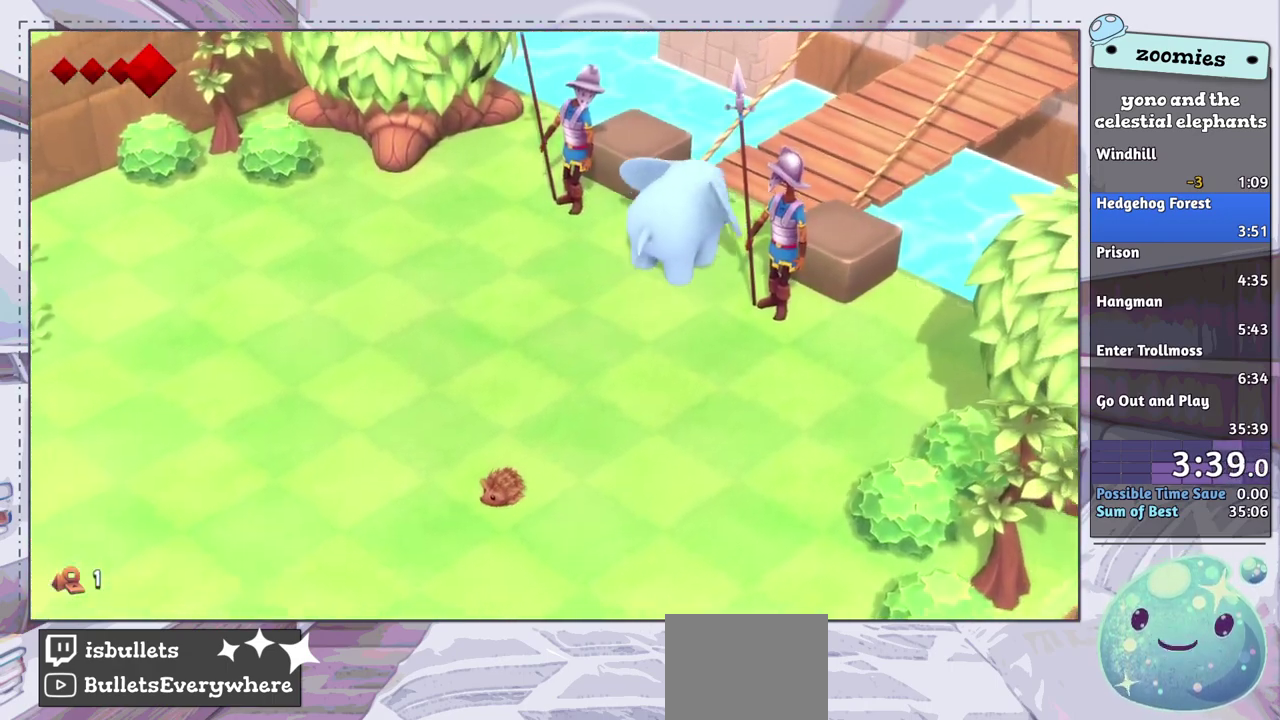
{"dt_ms": 500, "buttons": [], "left_stick": "up-right", "right_stick": "center", "events": []}
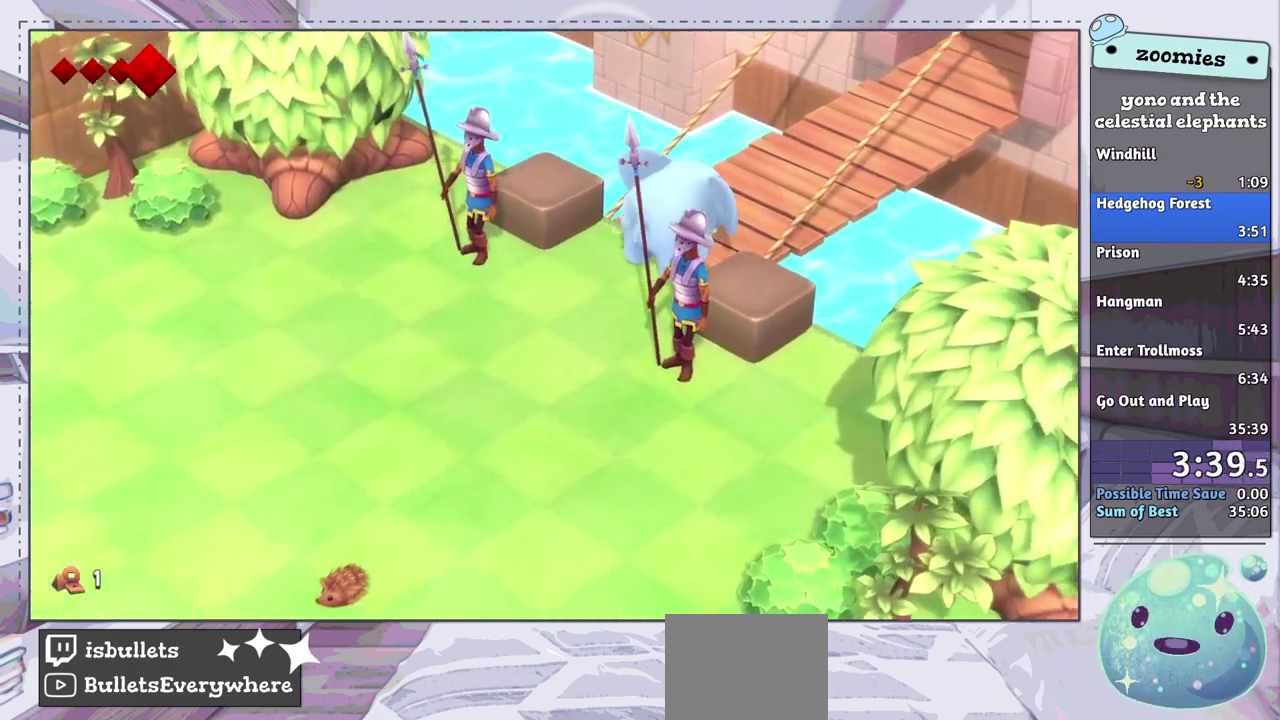
{"dt_ms": 500, "buttons": [], "left_stick": "up-right", "right_stick": "center", "events": []}
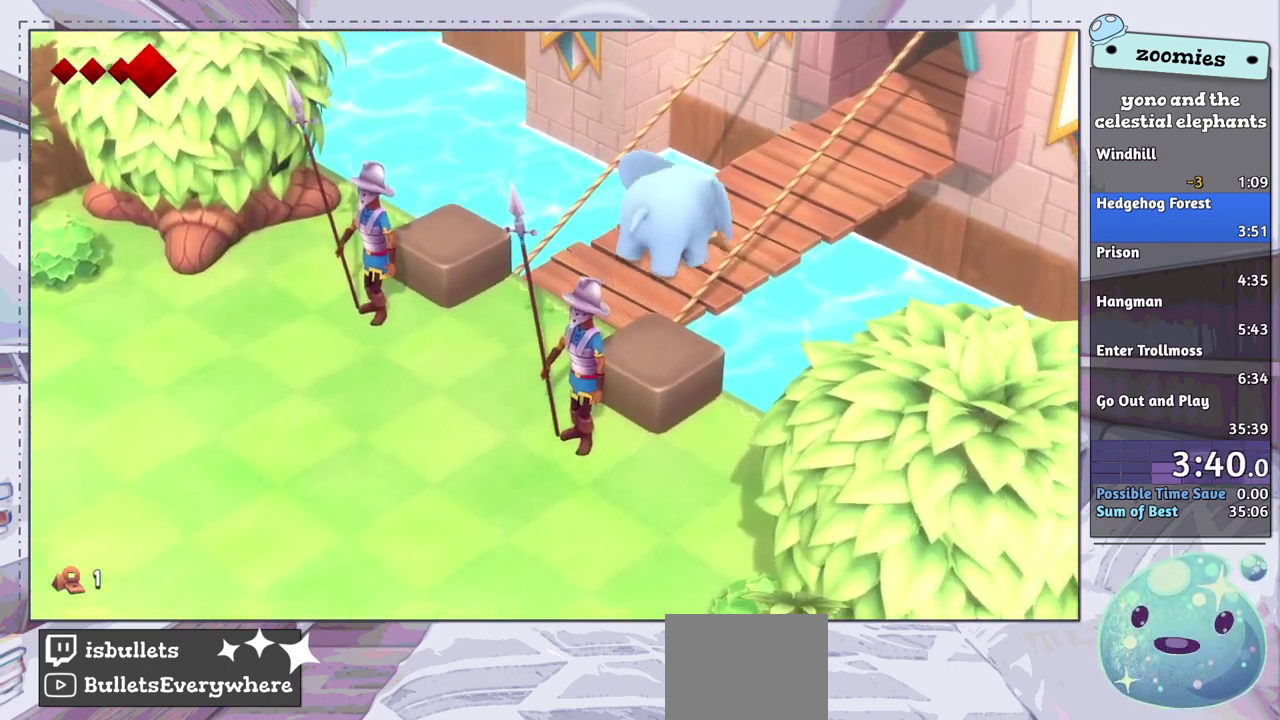
{"dt_ms": 500, "buttons": [], "left_stick": "up-right", "right_stick": "center", "events": []}
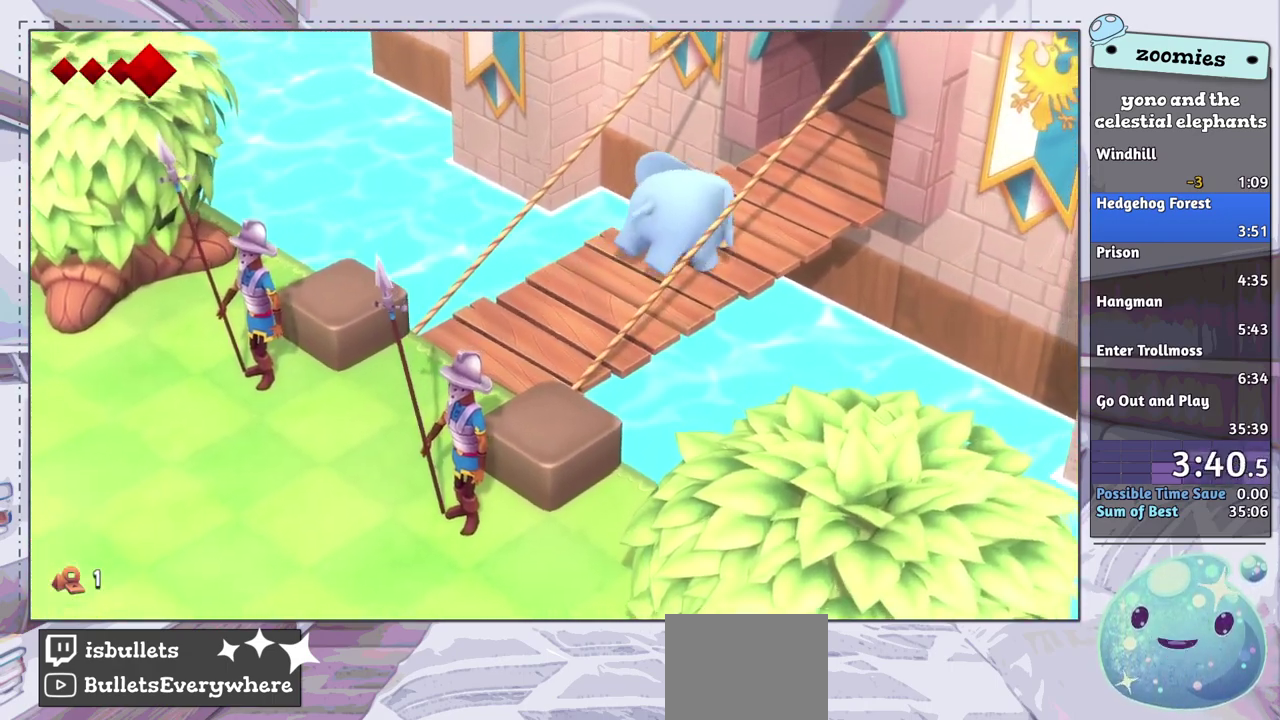
{"dt_ms": 500, "buttons": [], "left_stick": "up-right", "right_stick": "center", "events": []}
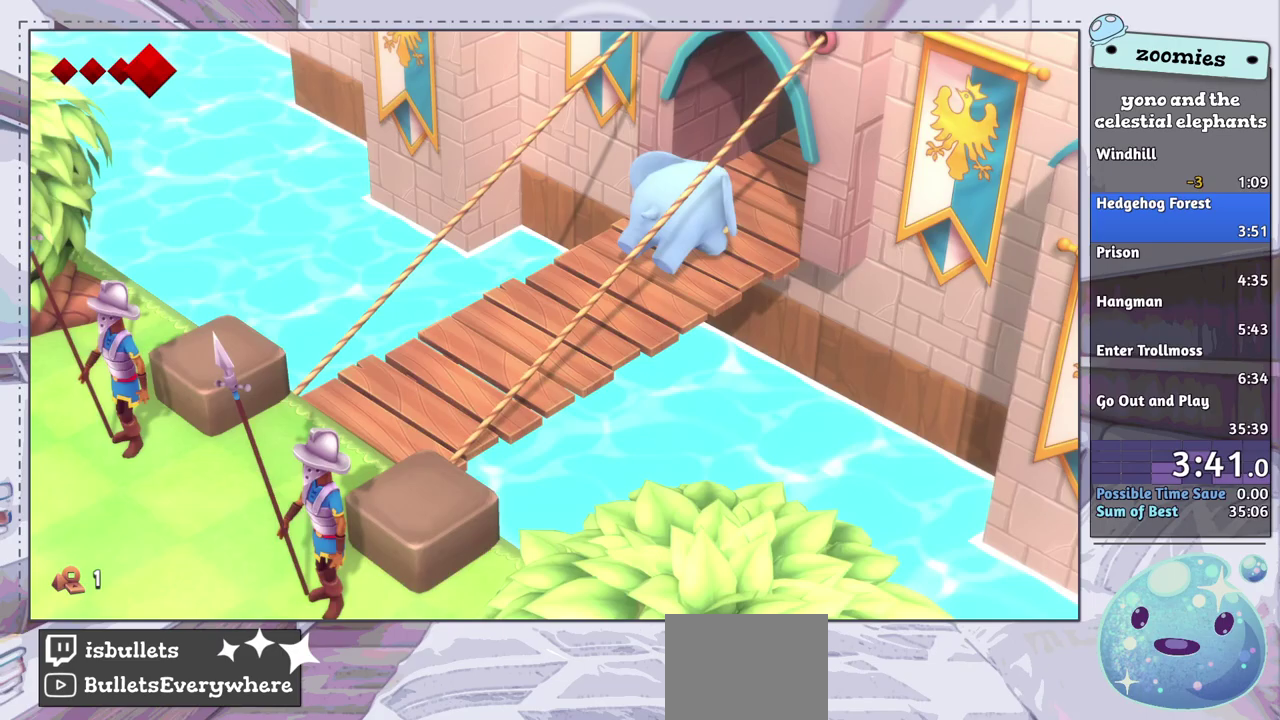
{"dt_ms": 500, "buttons": [], "left_stick": "up-right", "right_stick": "center", "events": []}
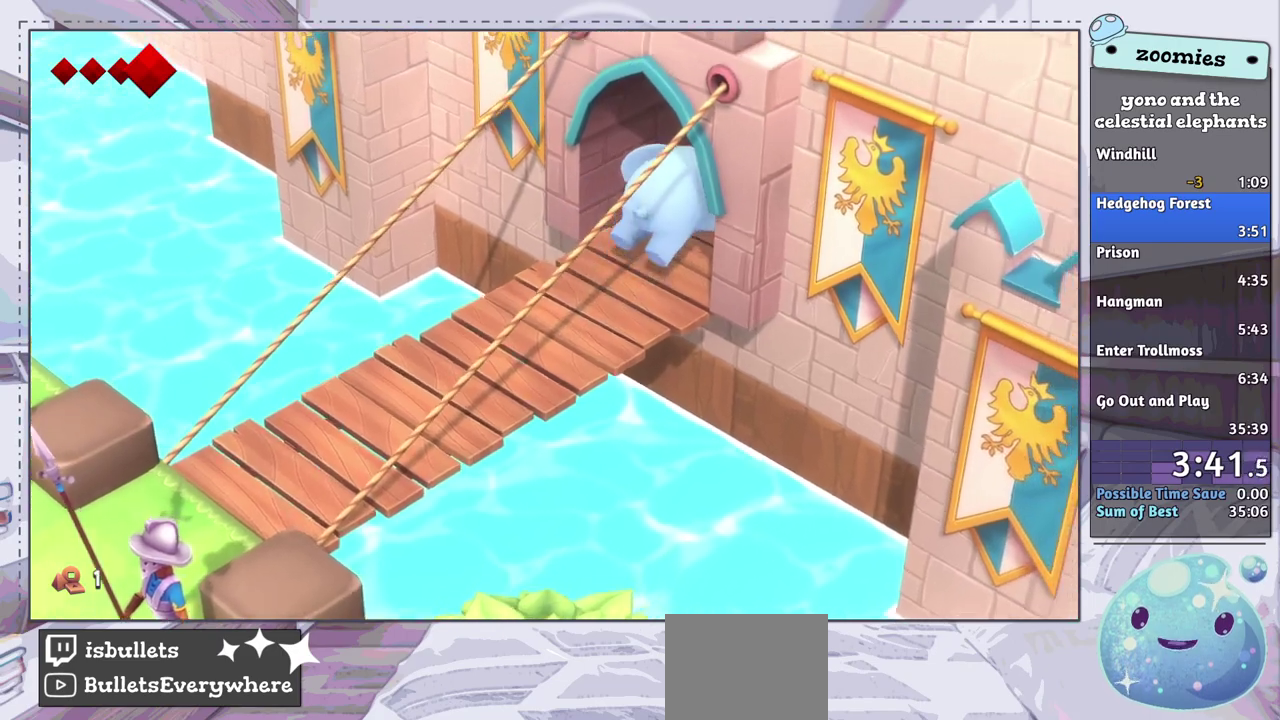
{"dt_ms": 500, "buttons": [], "left_stick": "up-right", "right_stick": "center", "events": []}
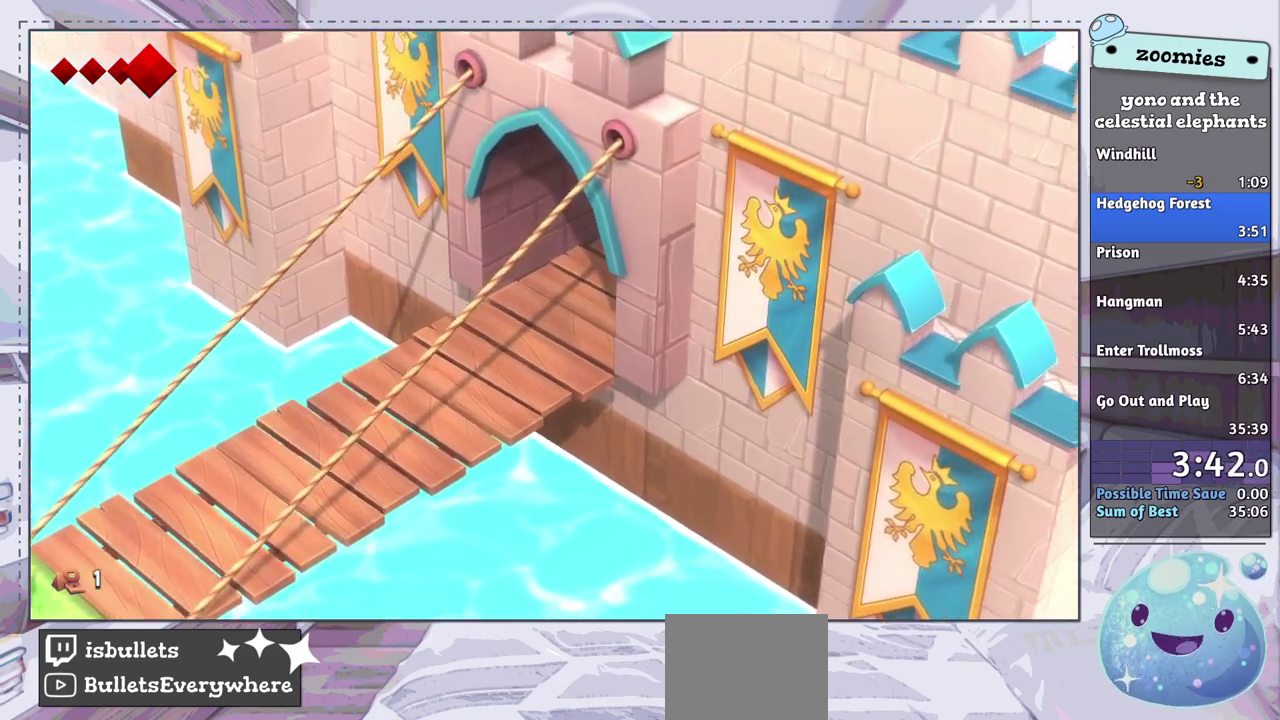
{"dt_ms": 500, "buttons": [], "left_stick": "up-right", "right_stick": "center", "events": []}
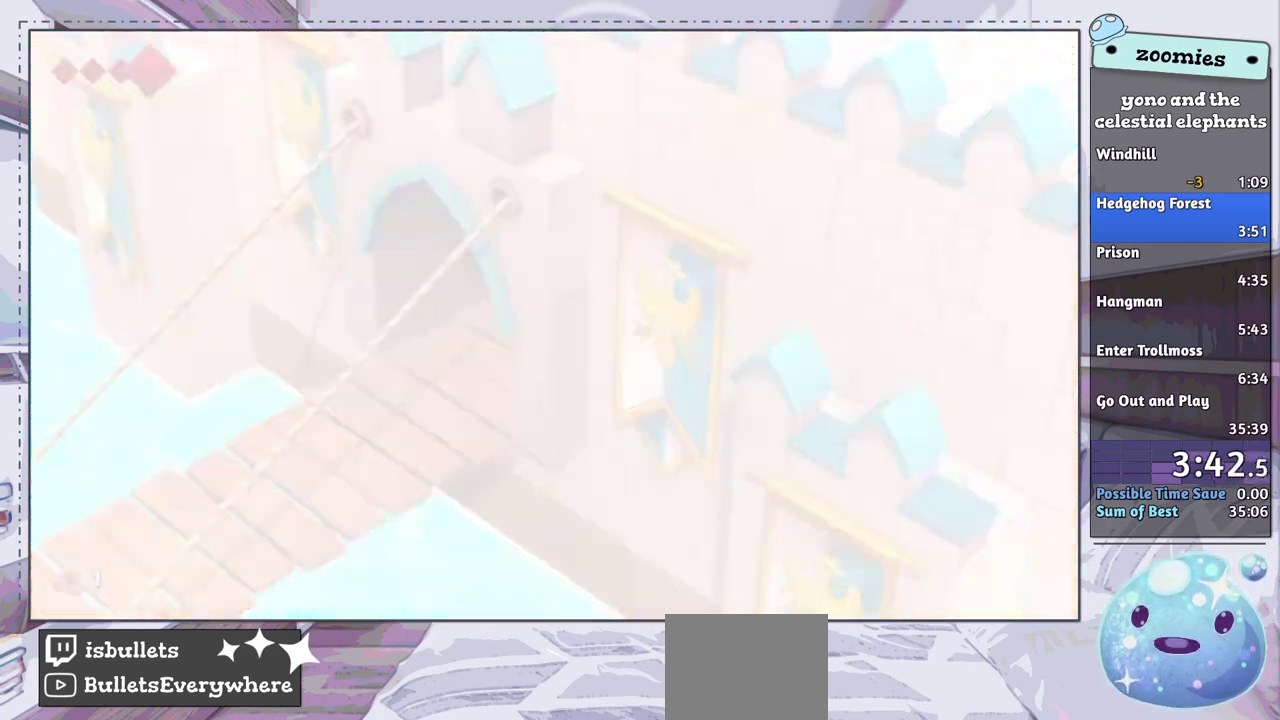
{"dt_ms": 500, "buttons": [], "left_stick": "up-right", "right_stick": "center", "events": []}
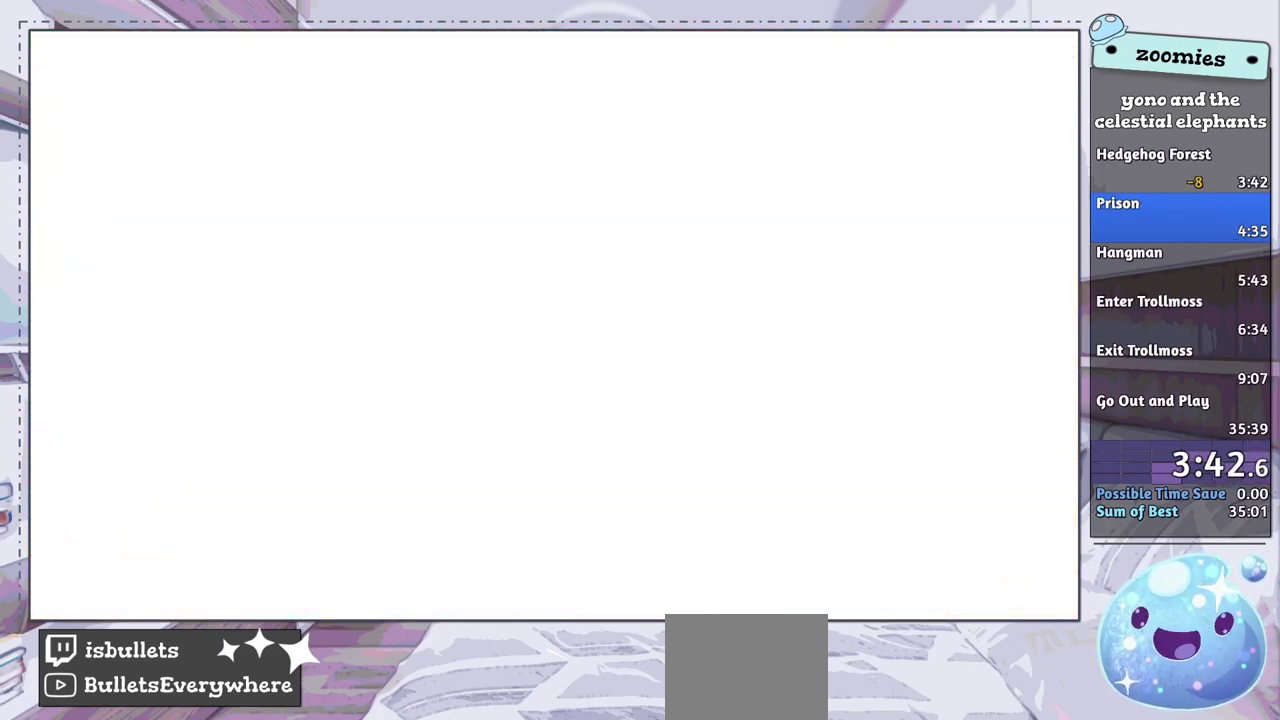
{"dt_ms": 500, "buttons": [], "left_stick": "up-right", "right_stick": "center", "events": [[333, "CROSS", "down"], [467, "CROSS", "up"]]}
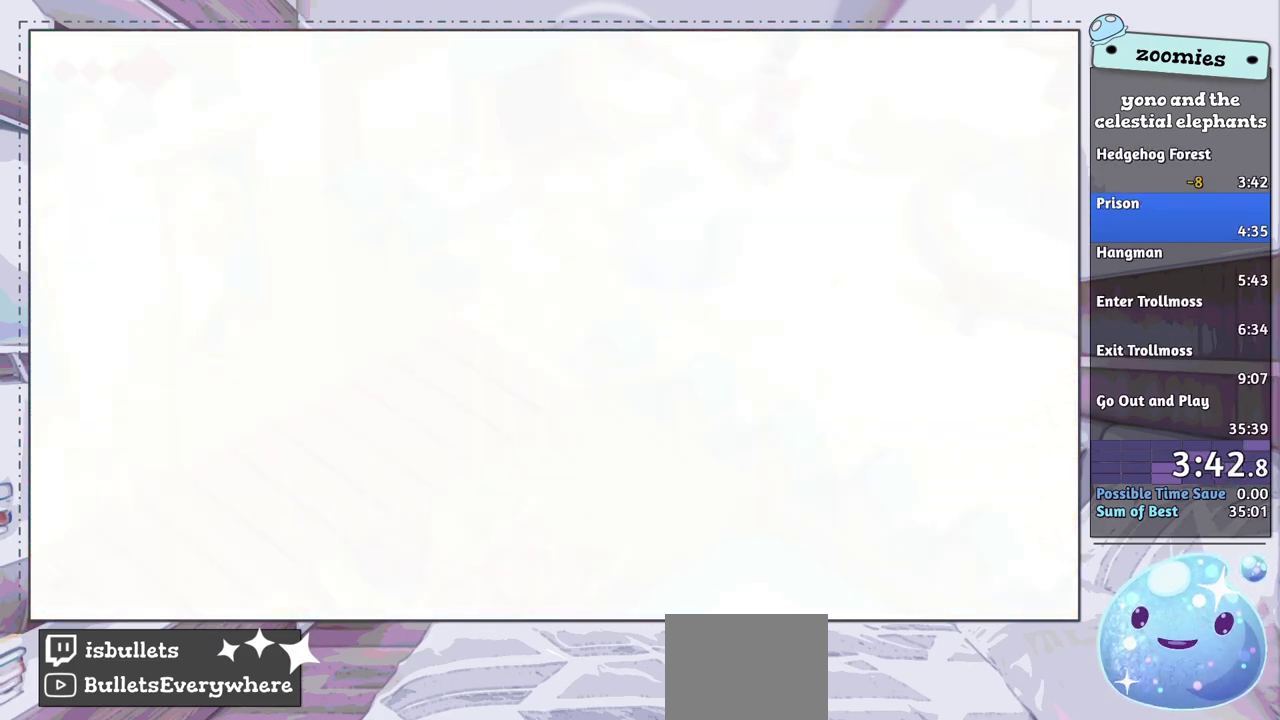
{"dt_ms": 500, "buttons": [], "left_stick": "right", "right_stick": "center", "events": [[250, "left_stick", "right"]]}
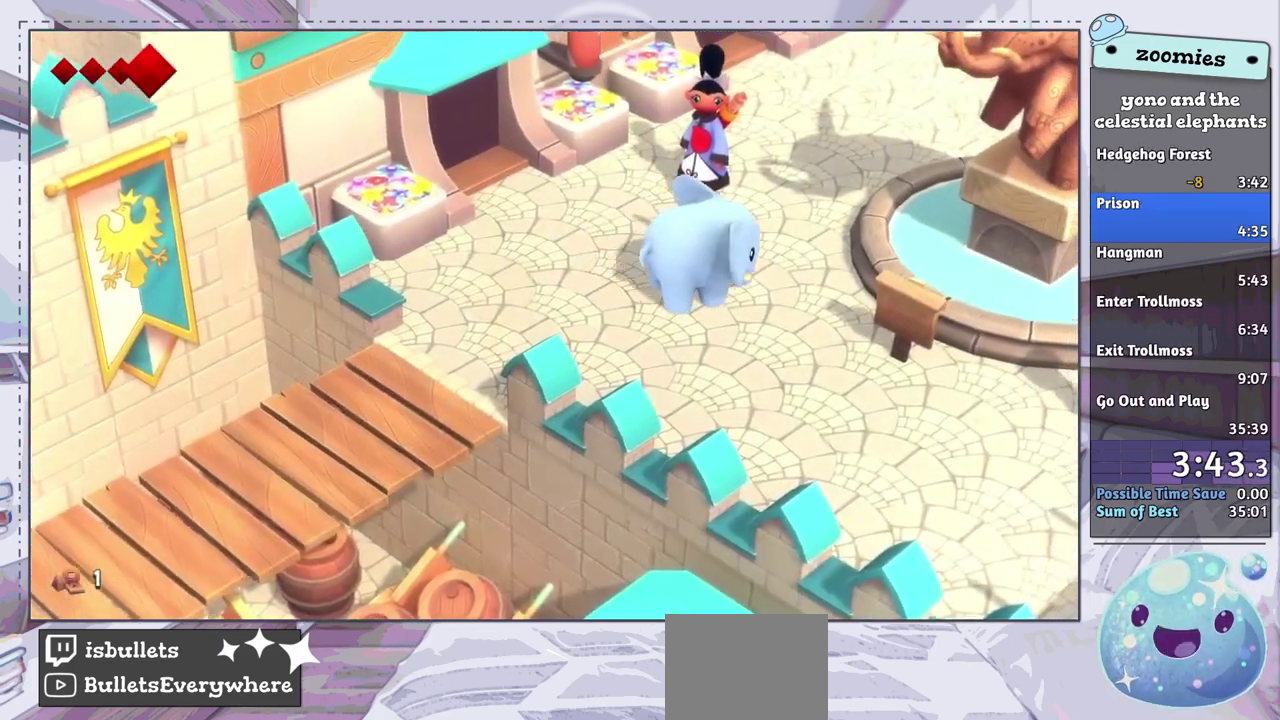
{"dt_ms": 500, "buttons": [], "left_stick": "up-right", "right_stick": "center", "events": [[117, "left_stick", "up-right"]]}
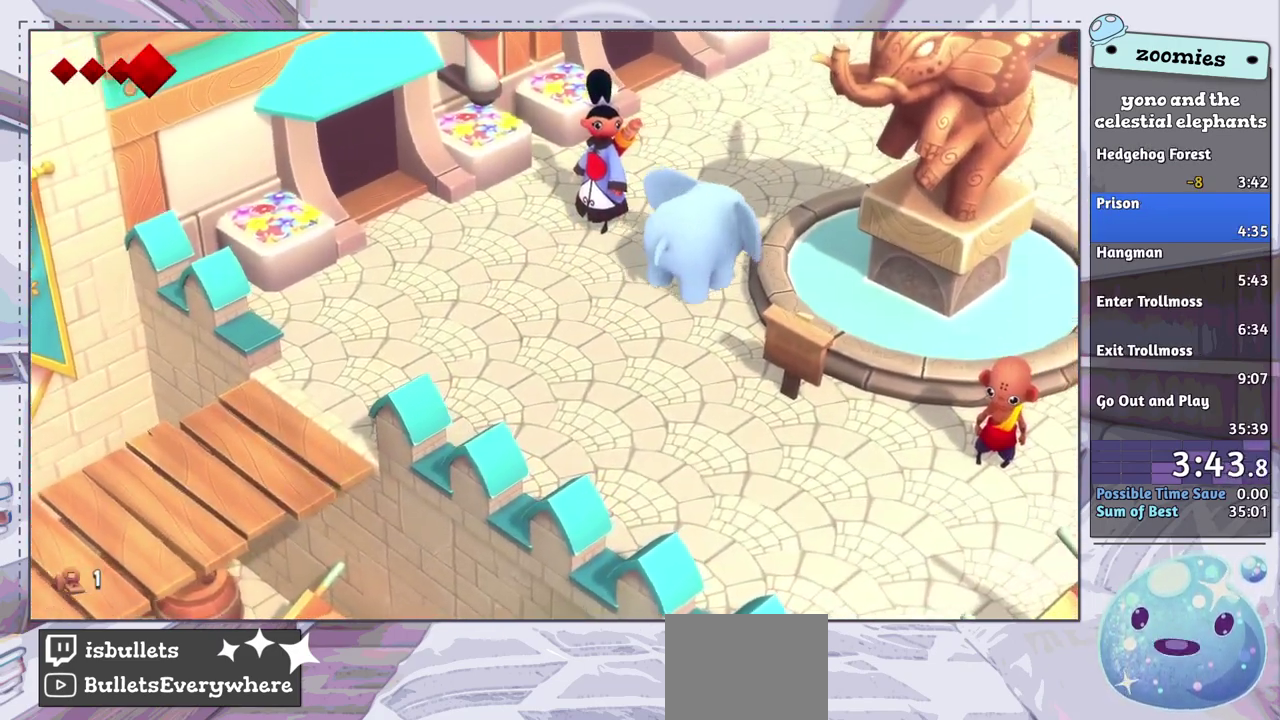
{"dt_ms": 500, "buttons": [], "left_stick": "up-right", "right_stick": "center", "events": []}
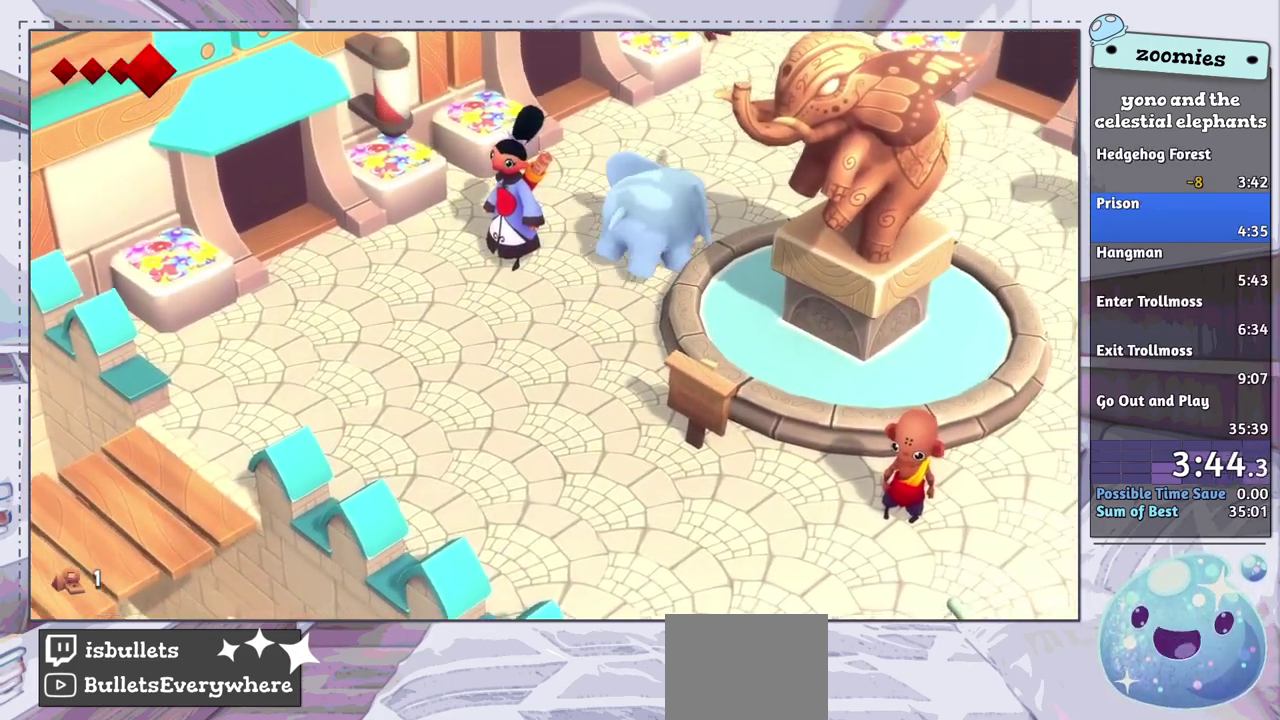
{"dt_ms": 500, "buttons": [], "left_stick": "right", "right_stick": "center", "events": [[483, "left_stick", "right"]]}
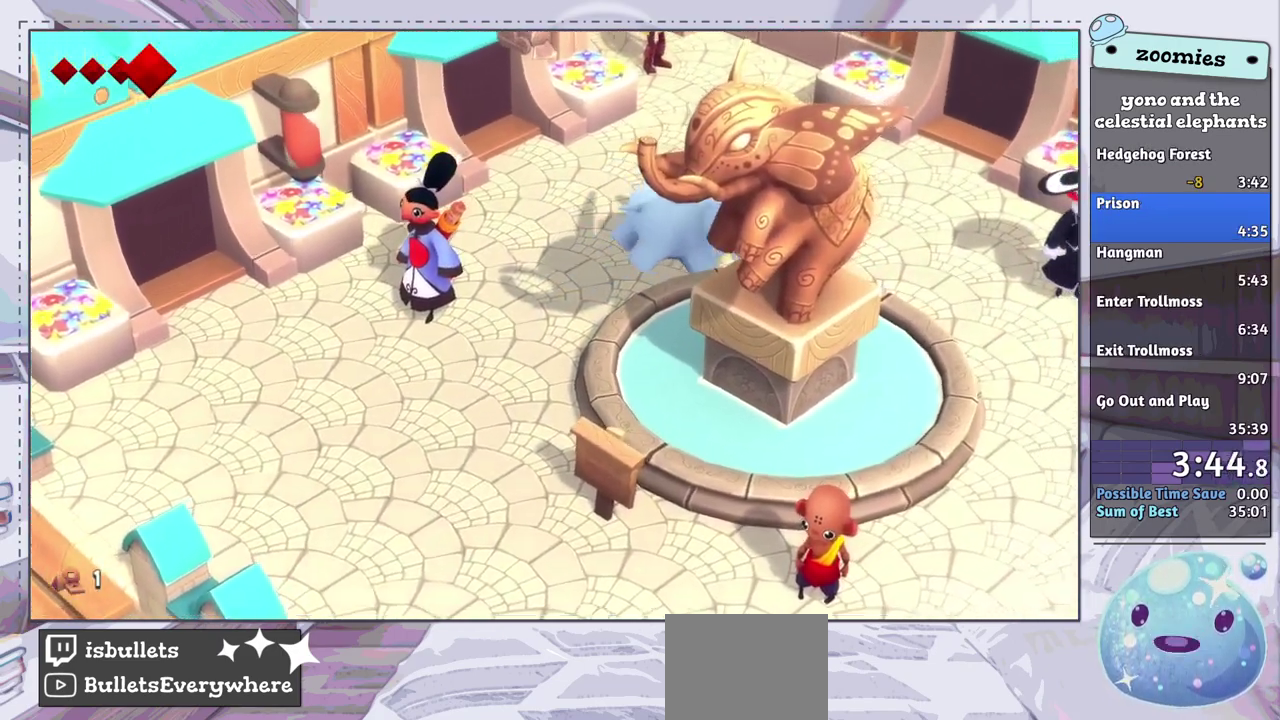
{"dt_ms": 500, "buttons": [], "left_stick": "right", "right_stick": "center", "events": []}
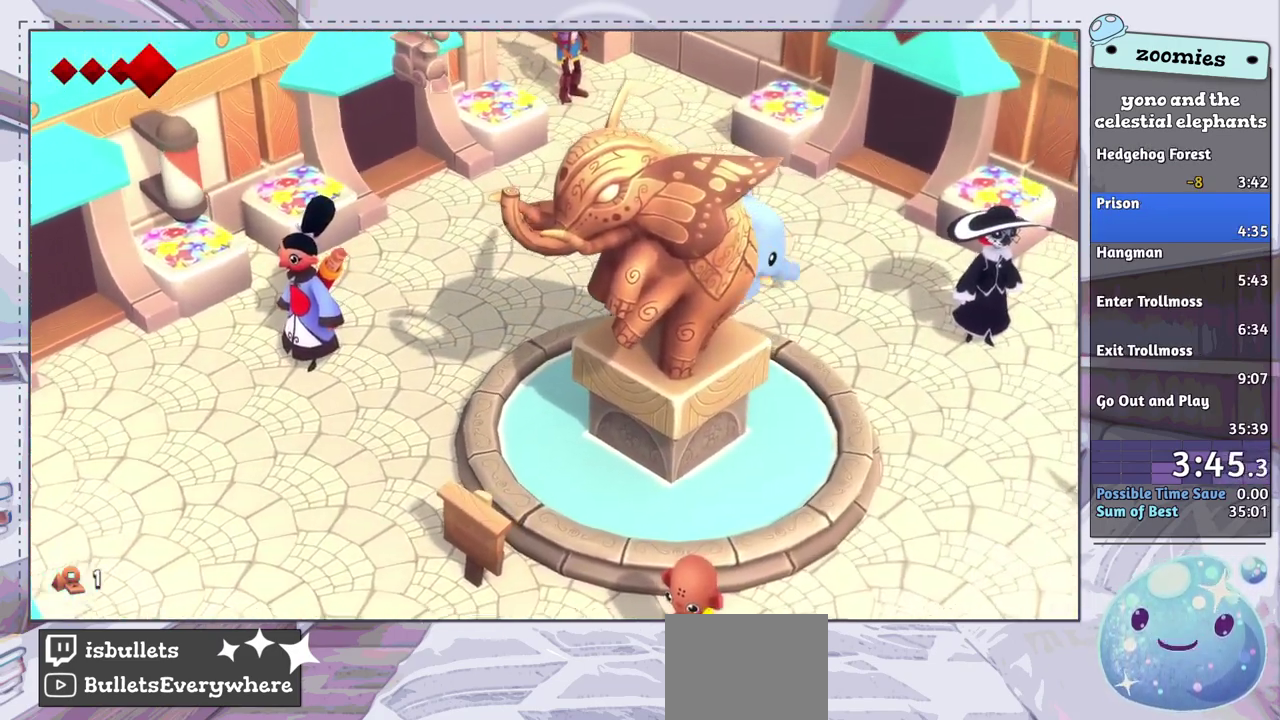
{"dt_ms": 500, "buttons": [], "left_stick": "down-right", "right_stick": "center", "events": [[167, "left_stick", "down-right"]]}
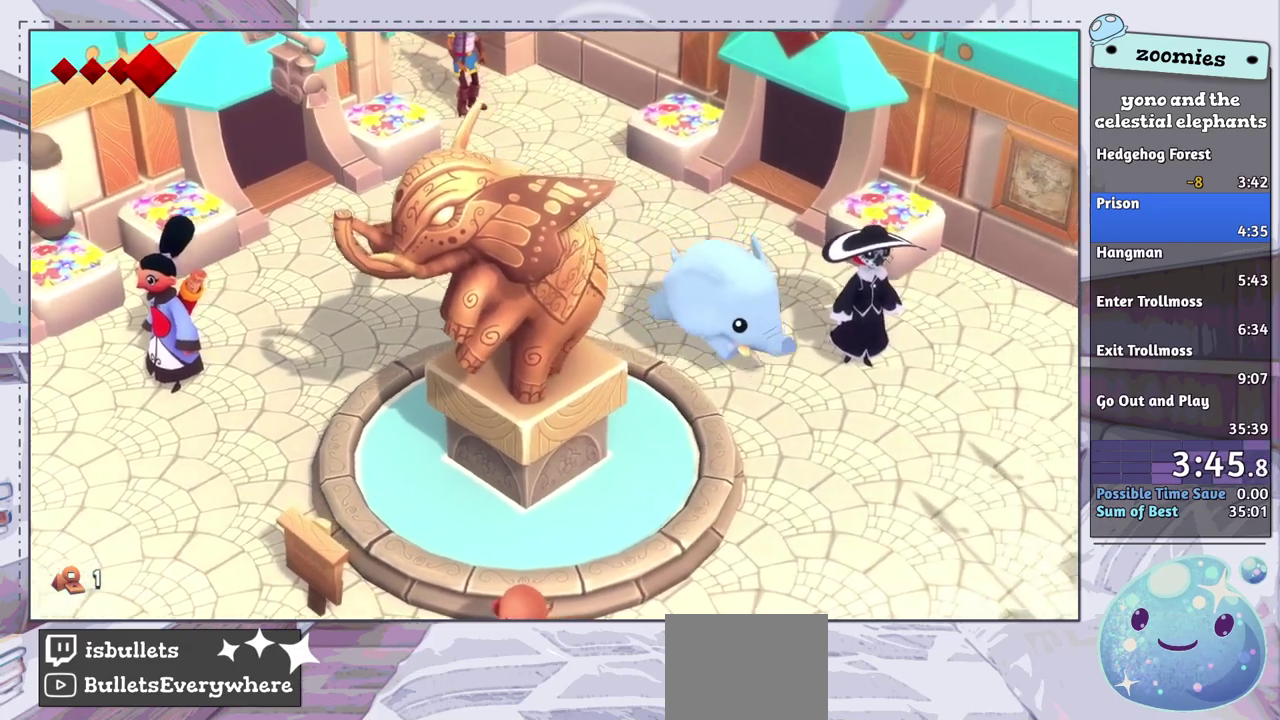
{"dt_ms": 500, "buttons": [], "left_stick": "down-right", "right_stick": "center", "events": []}
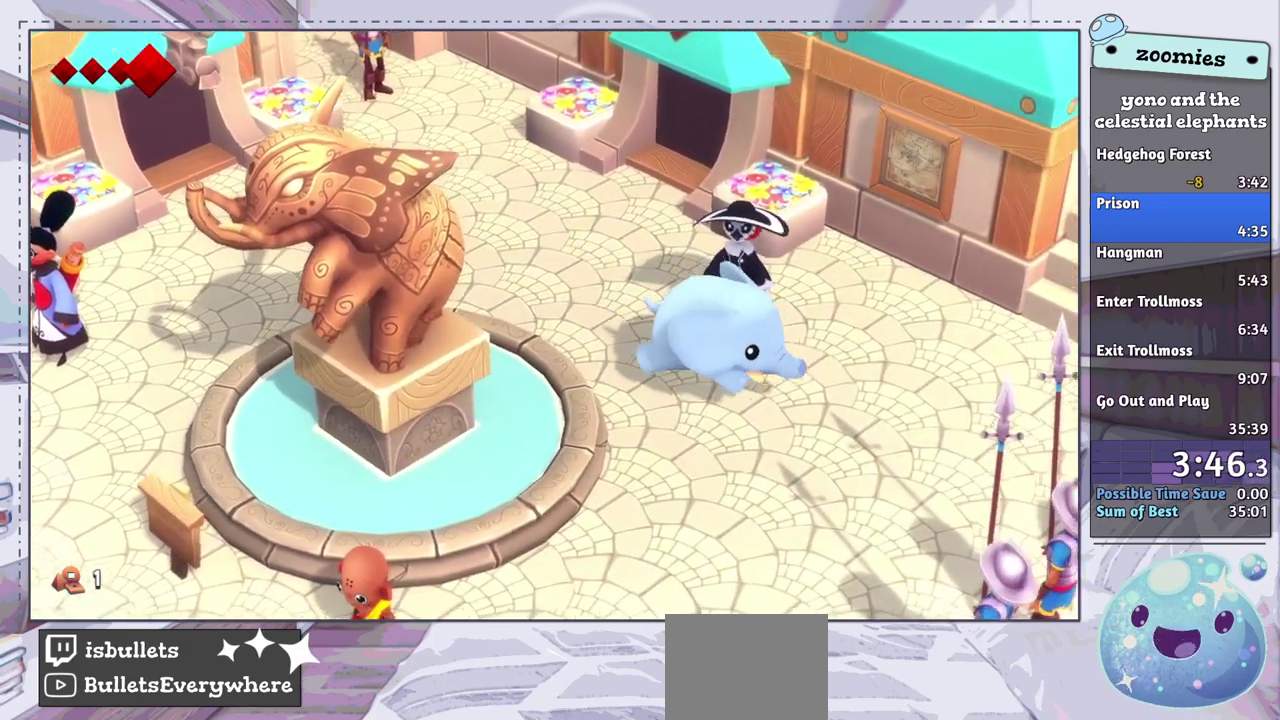
{"dt_ms": 500, "buttons": [], "left_stick": "right", "right_stick": "center", "events": [[250, "left_stick", "right"]]}
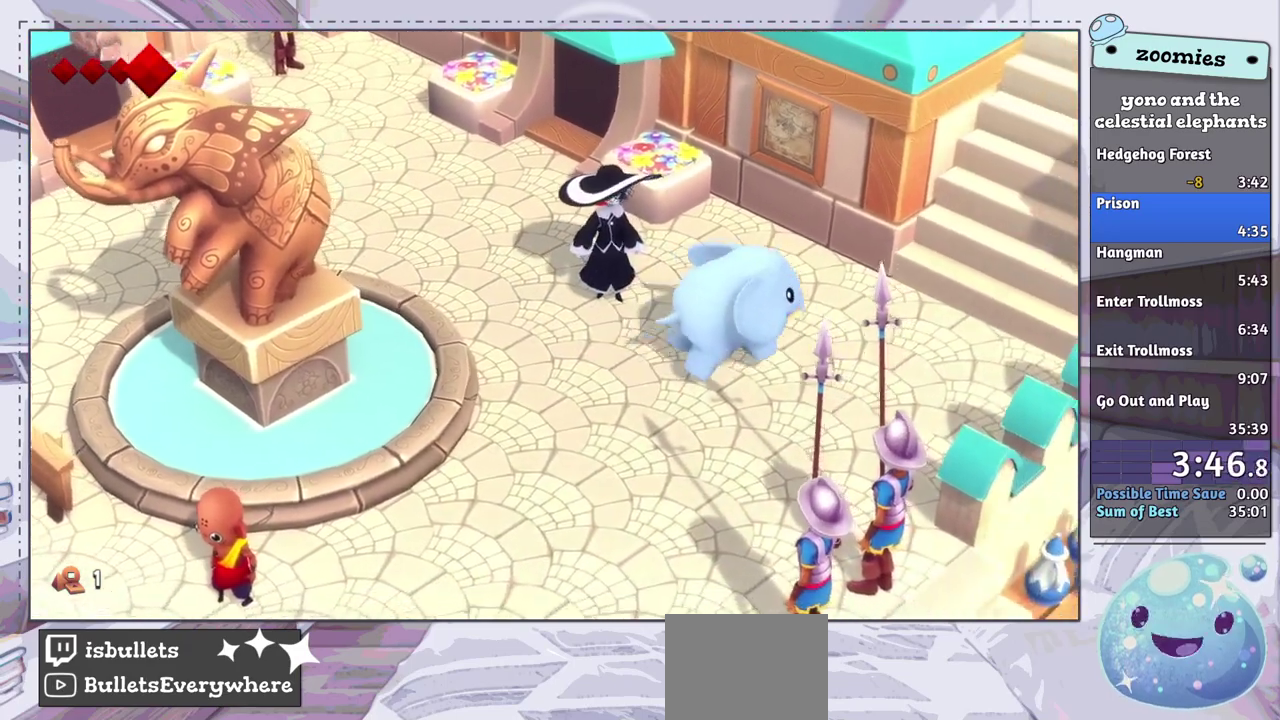
{"dt_ms": 700, "buttons": [], "left_stick": "up-right", "right_stick": "center", "events": [[700, "left_stick", "up-right"]]}
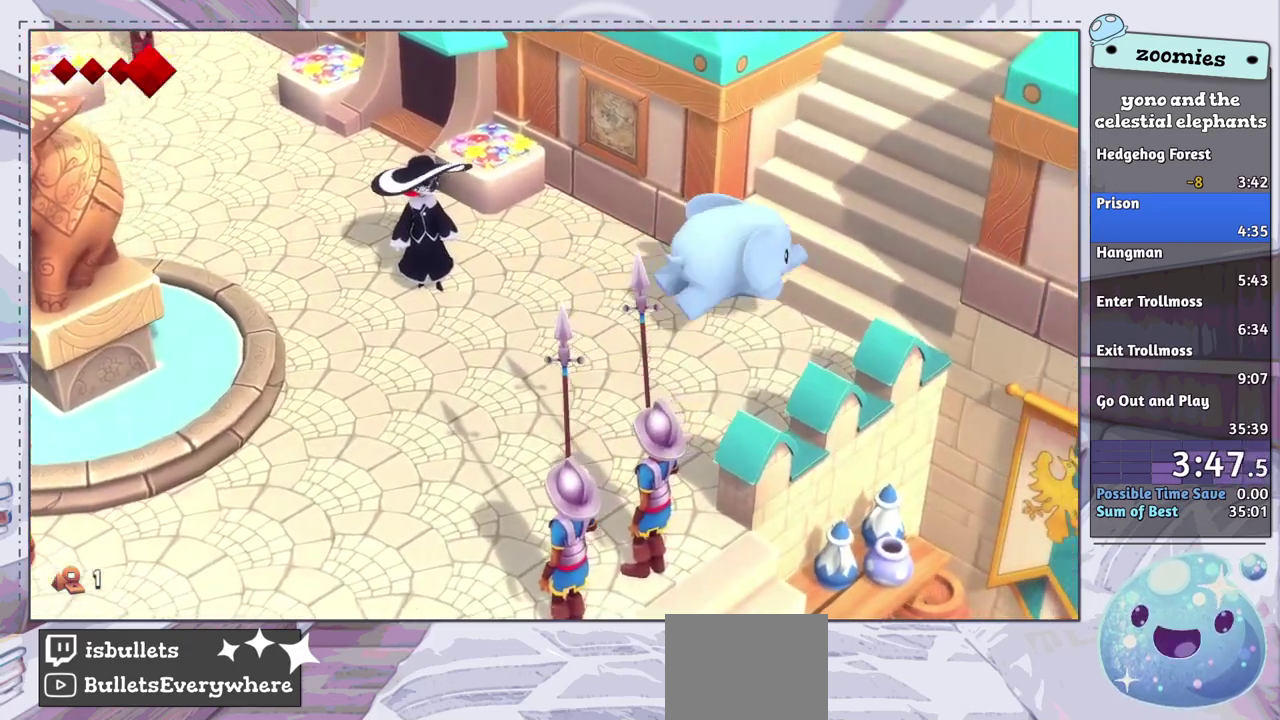
{"dt_ms": 300, "buttons": [], "left_stick": "up-right", "right_stick": "center", "events": []}
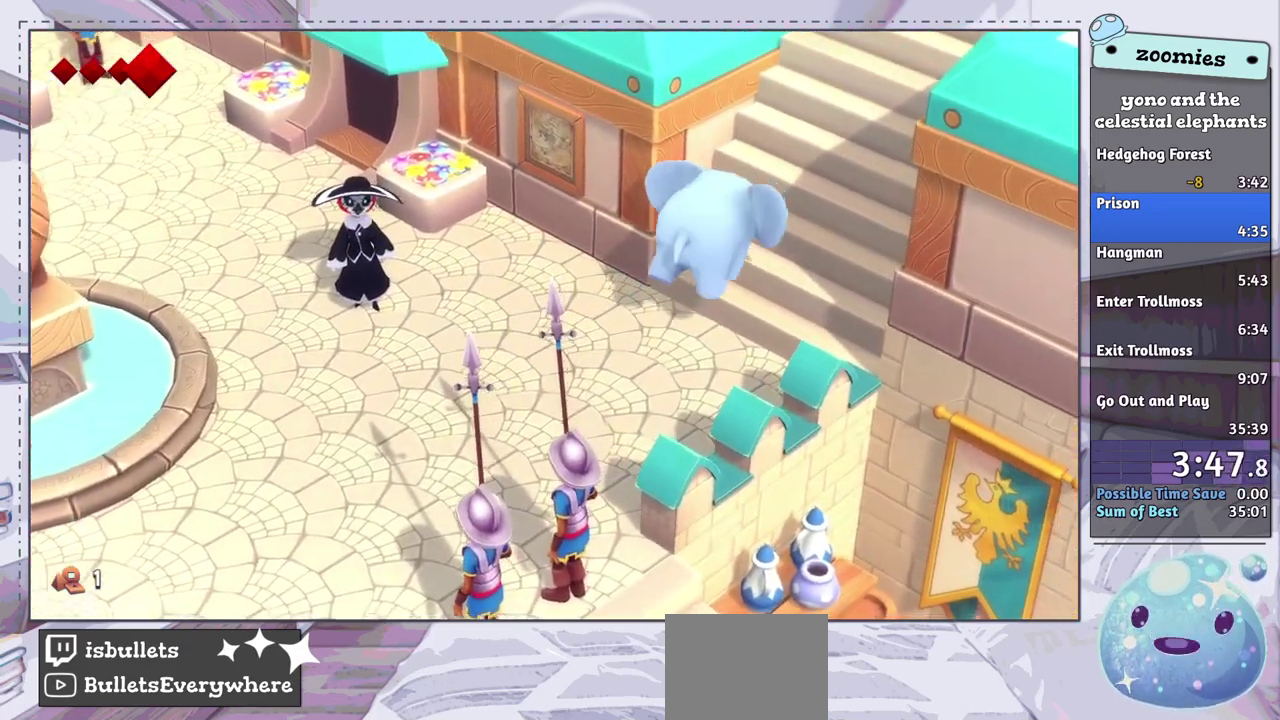
{"dt_ms": 500, "buttons": [], "left_stick": "up-right", "right_stick": "center", "events": []}